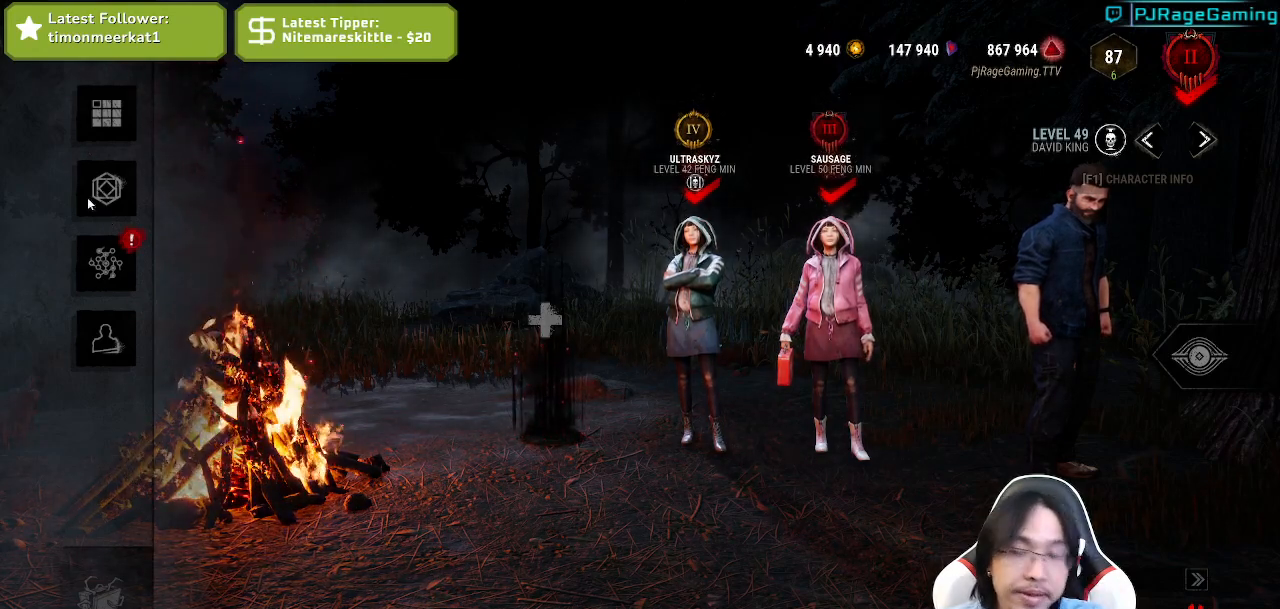
Gameplay with keyboard and mouse; each line is a JSON object with the keys and mouse buttons held at the frame after it. "events" lists presses ("down") and releases ("up") of "a", "ctrl", "d", "e", "q", "s", "shift", "space", "w", "mouse_left", "mouse_wheel", "mouse_right", "mouse_mb4" and "mouse_mb5" between this image and that frame as [ms after this image, input, new state], when the widget could be followed in between. "mouse_left", "mouse_wheel", "mouse_right", "mouse_mb4", "mouse_mb5" = the "left", "wheel", "right", "mb4", "mb5" buttons of the "mouse" list. No other keys are recorded. "wheel" means that the mouse wheel is clicked or scrolled. Mouse movement is not recorded.
{"keys": [], "mouse": [], "events": [[250, "mouse_left", "down"], [334, "mouse_left", "up"]]}
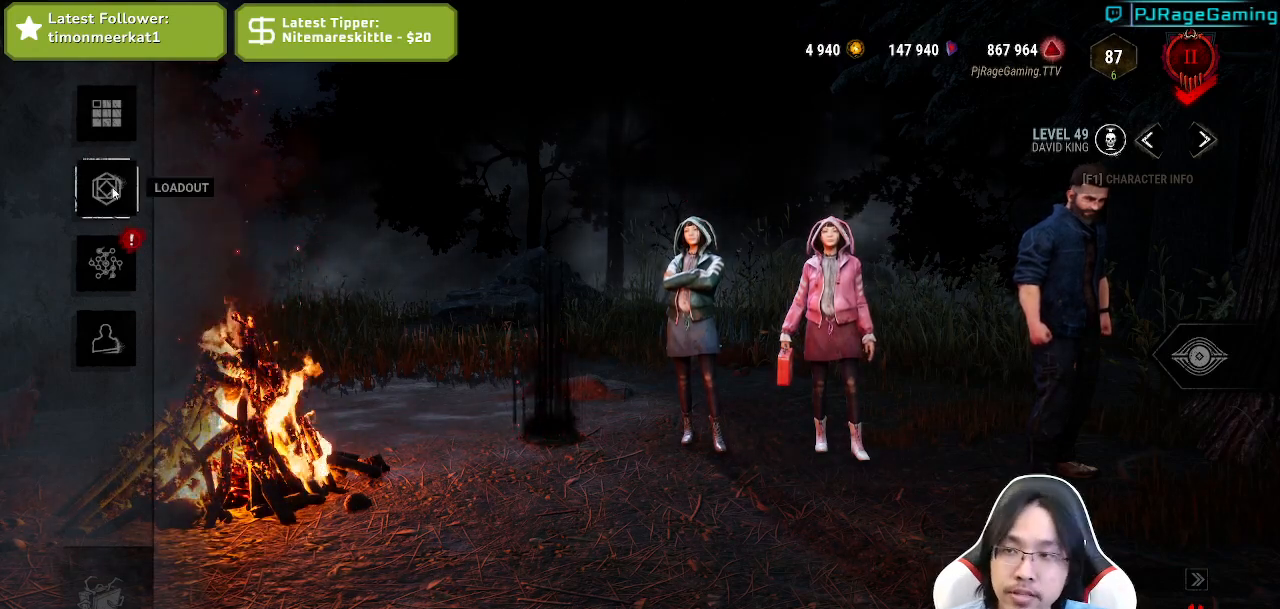
{"keys": [], "mouse": [], "events": []}
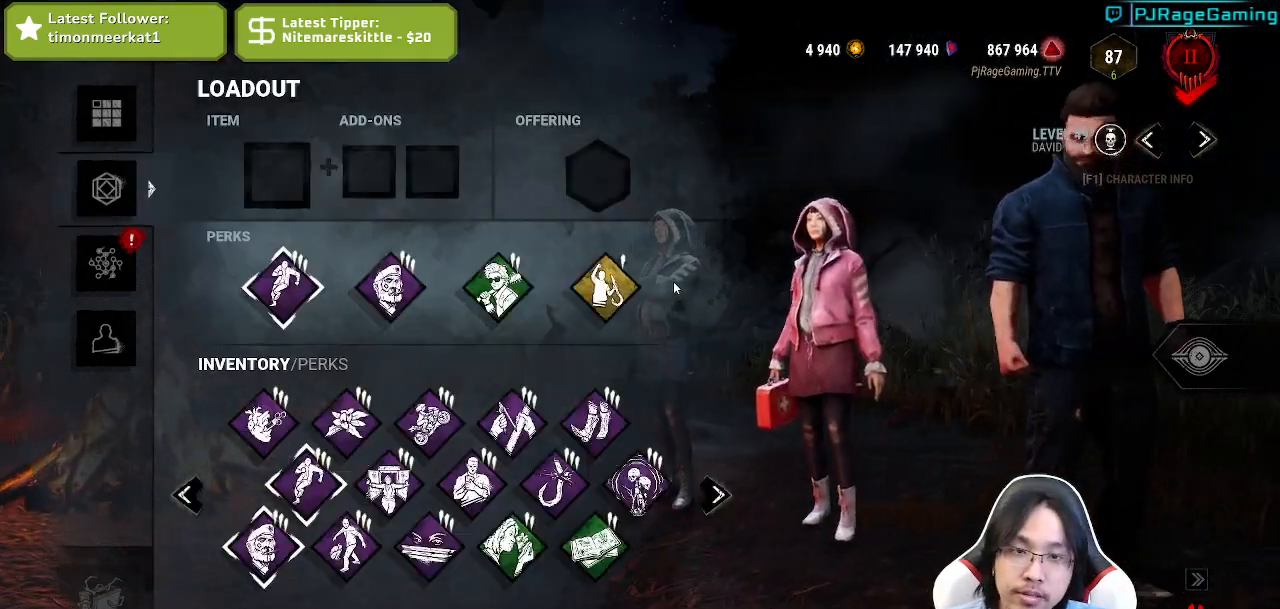
{"keys": [], "mouse": [], "events": [[384, "mouse_left", "down"], [500, "mouse_left", "up"]]}
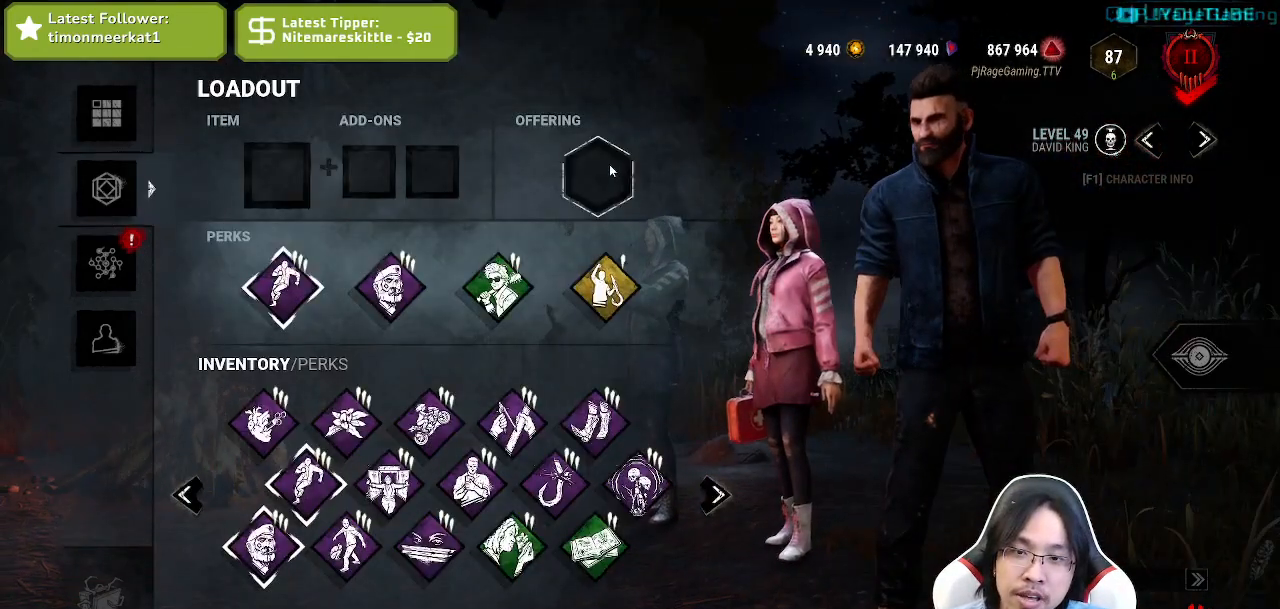
{"keys": [], "mouse": [], "events": []}
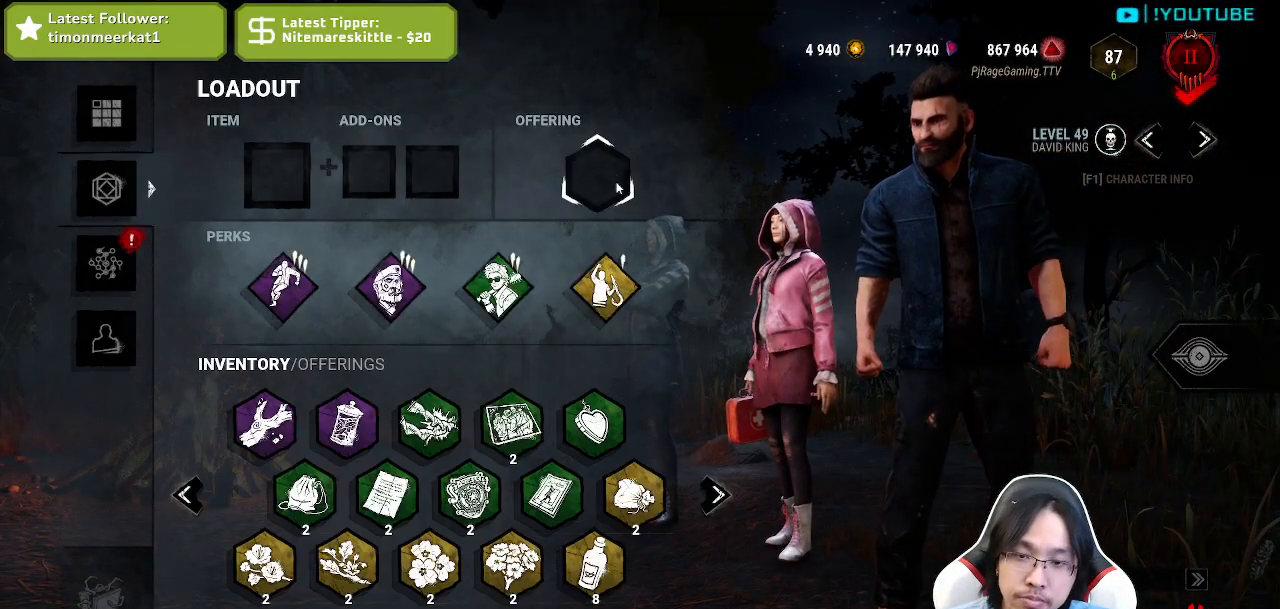
{"keys": [], "mouse": [], "events": []}
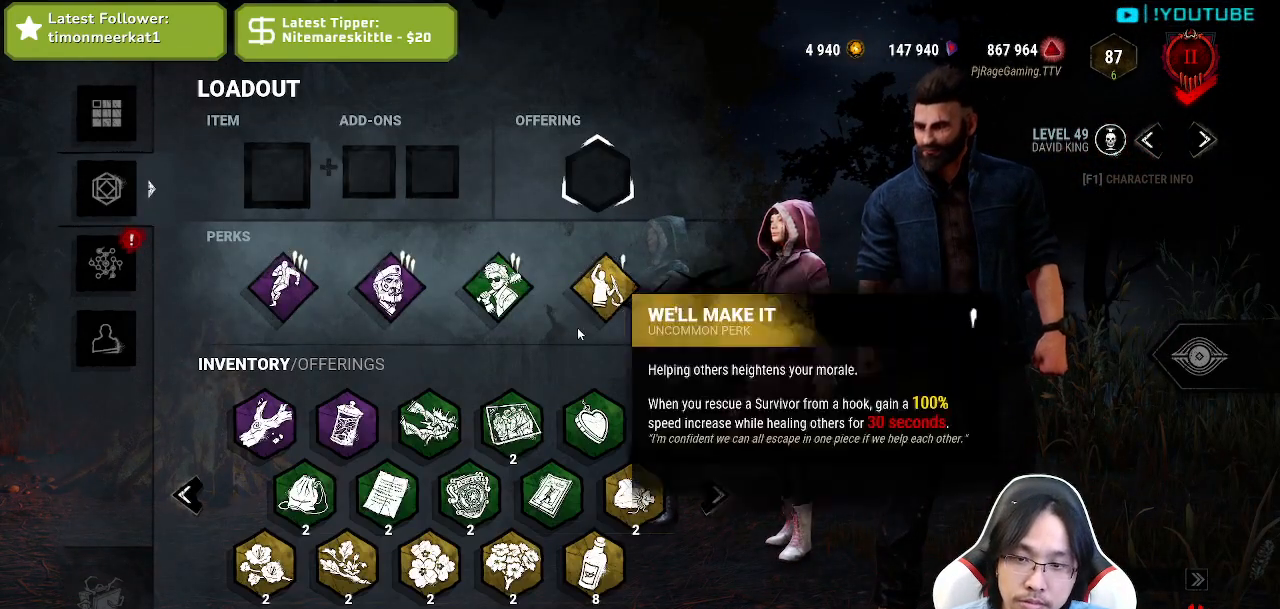
{"keys": [], "mouse": [], "events": []}
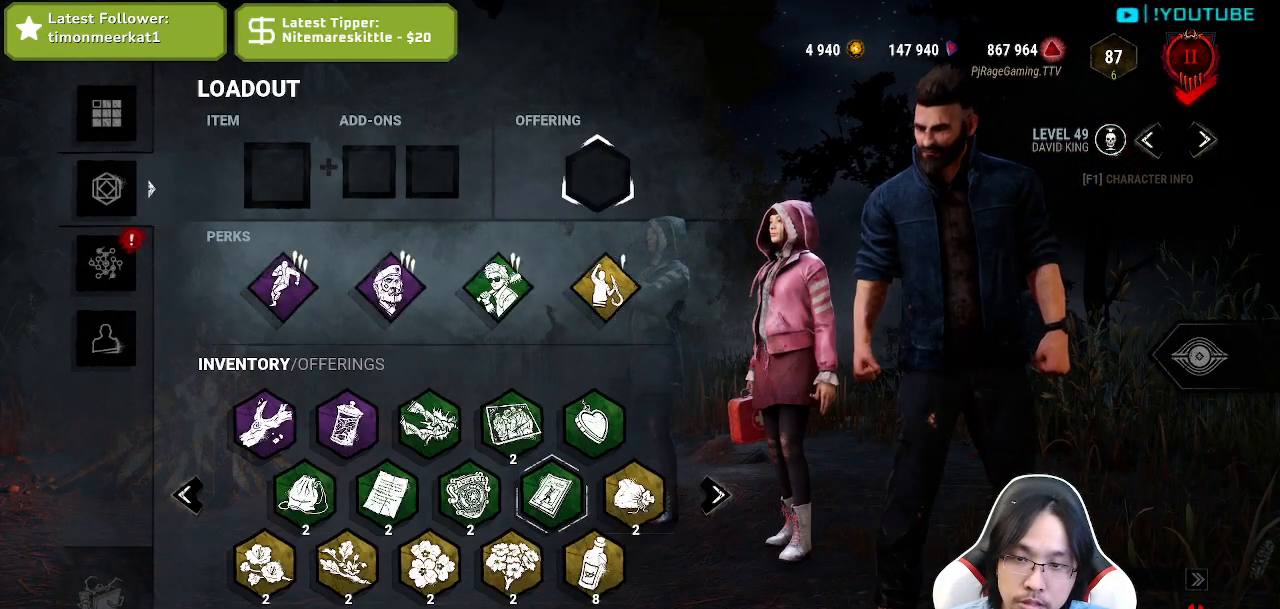
{"keys": [], "mouse": [], "events": []}
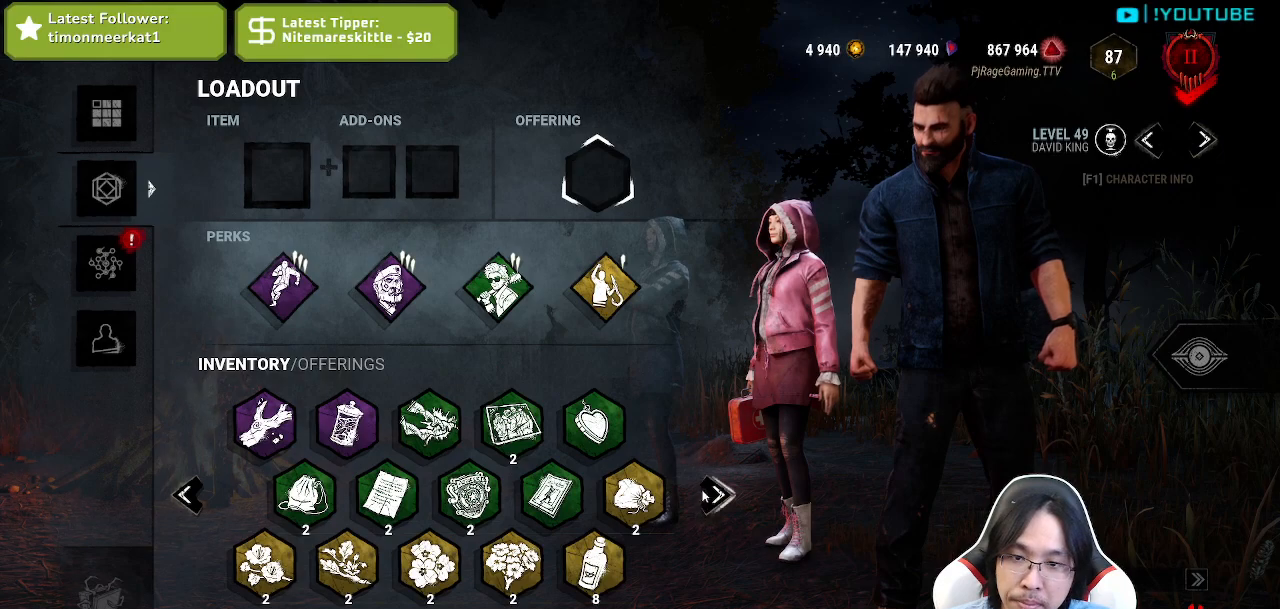
{"keys": [], "mouse": [], "events": [[400, "mouse_left", "down"], [500, "mouse_left", "up"]]}
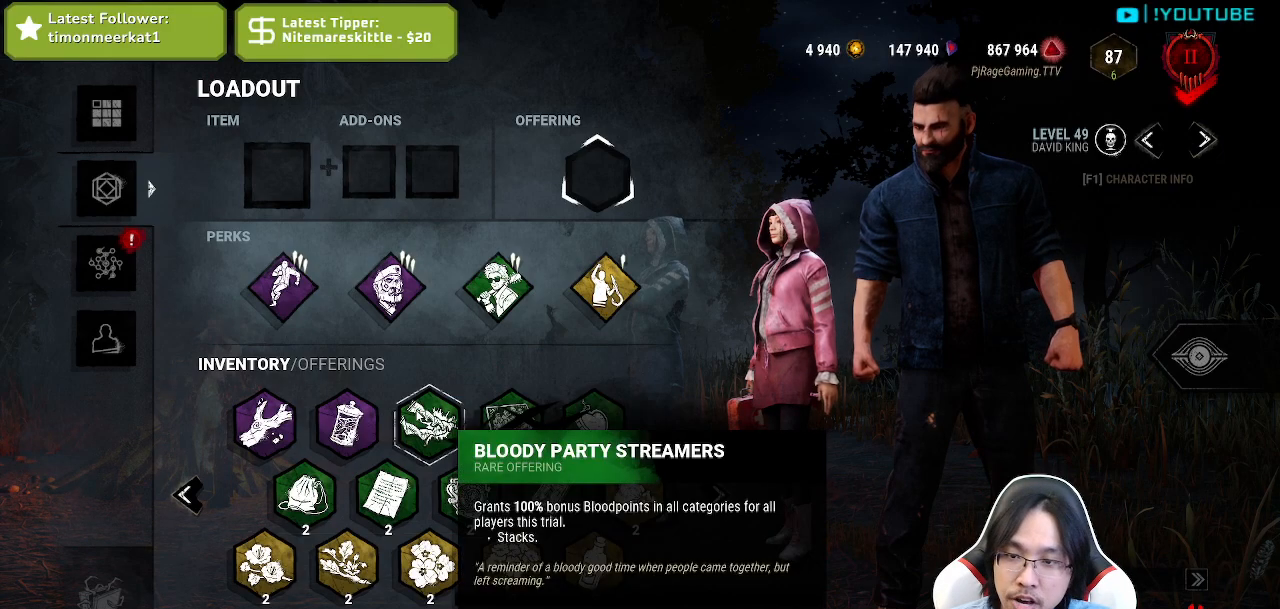
{"keys": [], "mouse": [], "events": []}
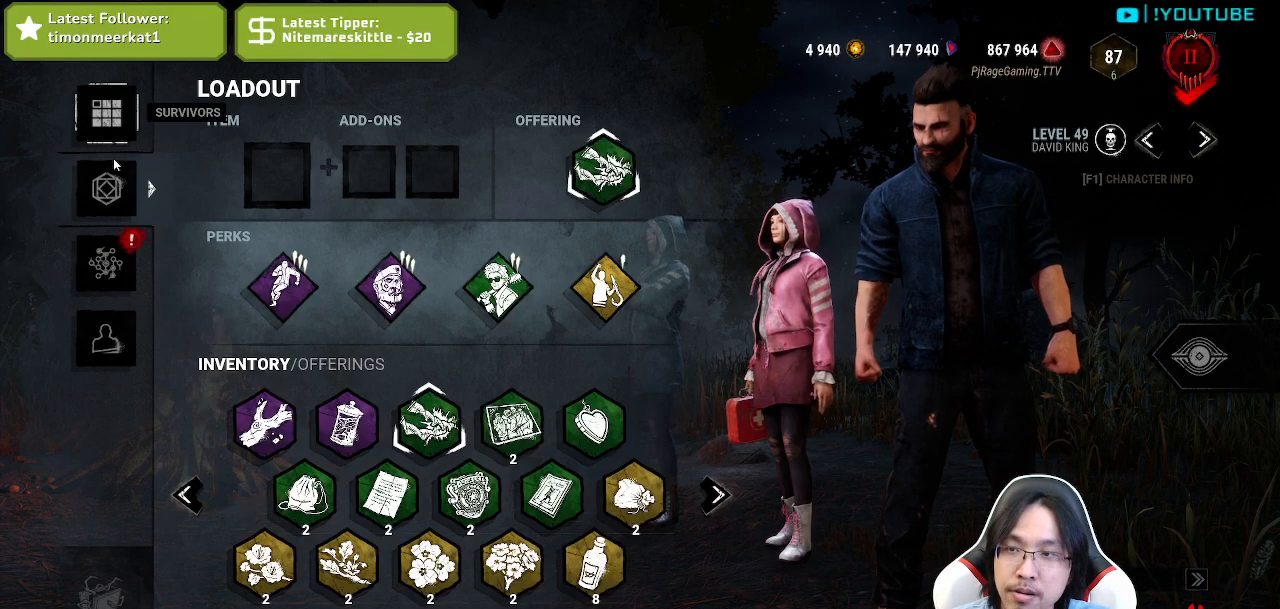
{"keys": [], "mouse": [], "events": [[34, "mouse_left", "down"], [150, "mouse_left", "up"]]}
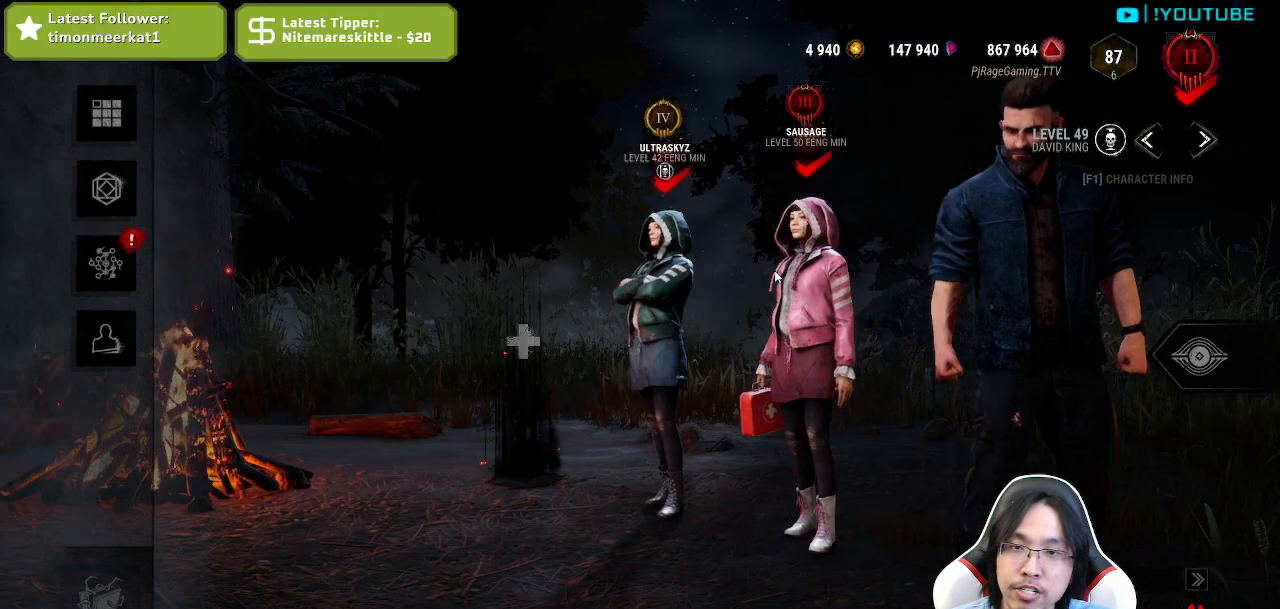
{"keys": [], "mouse": [], "events": []}
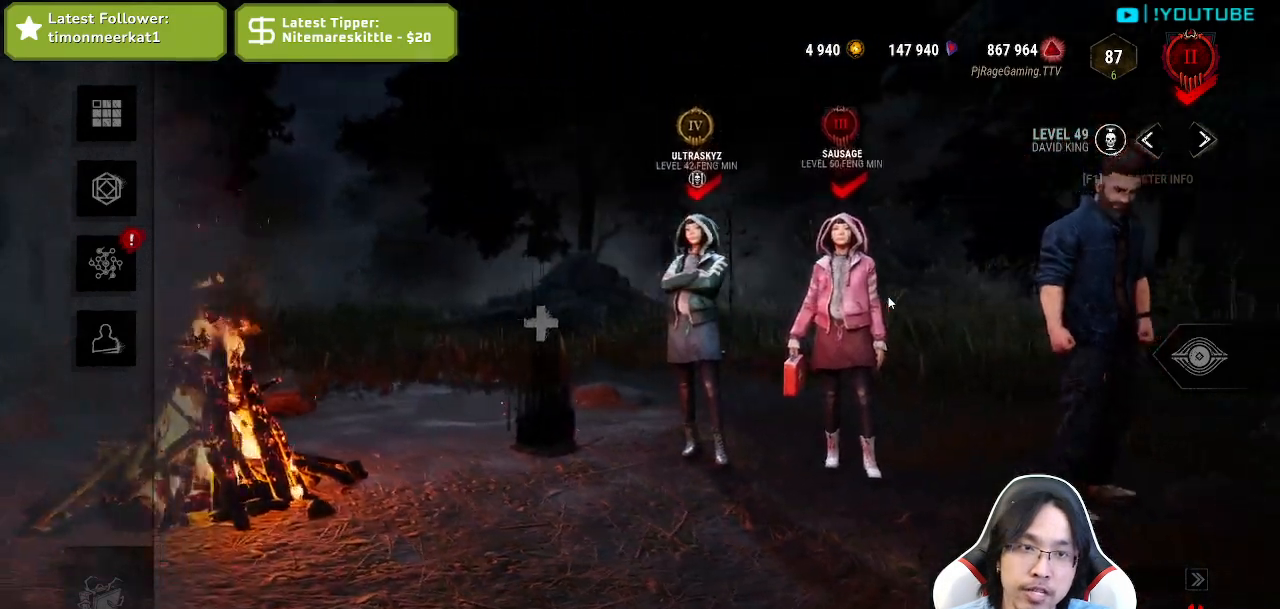
{"keys": [], "mouse": [], "events": []}
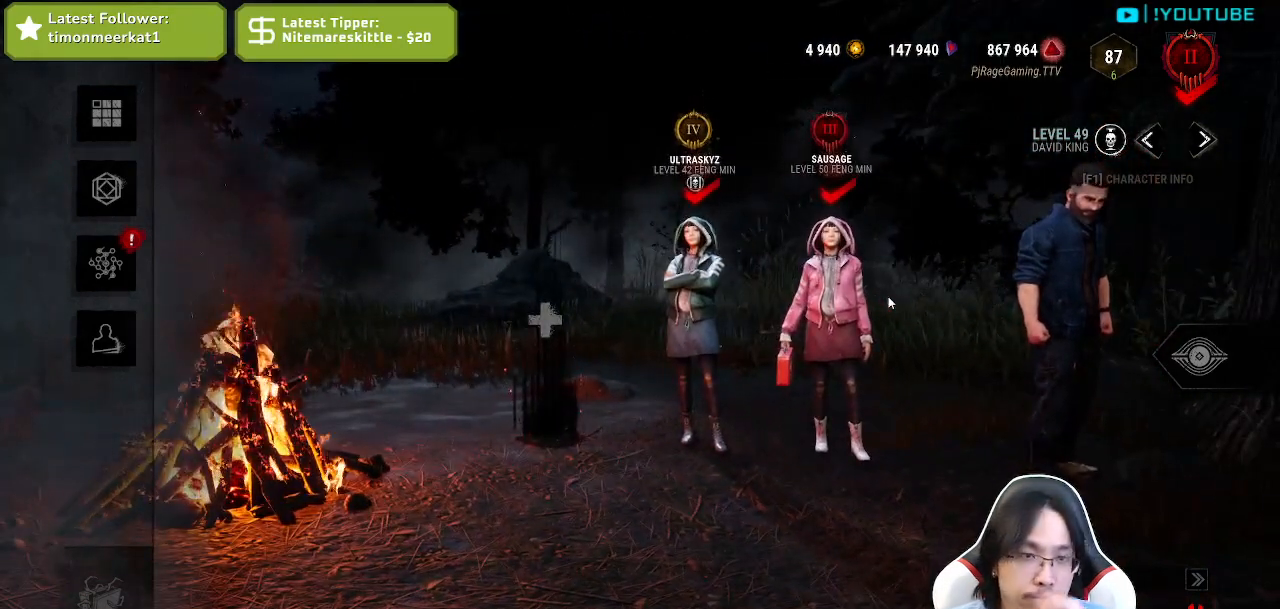
{"keys": [], "mouse": [], "events": []}
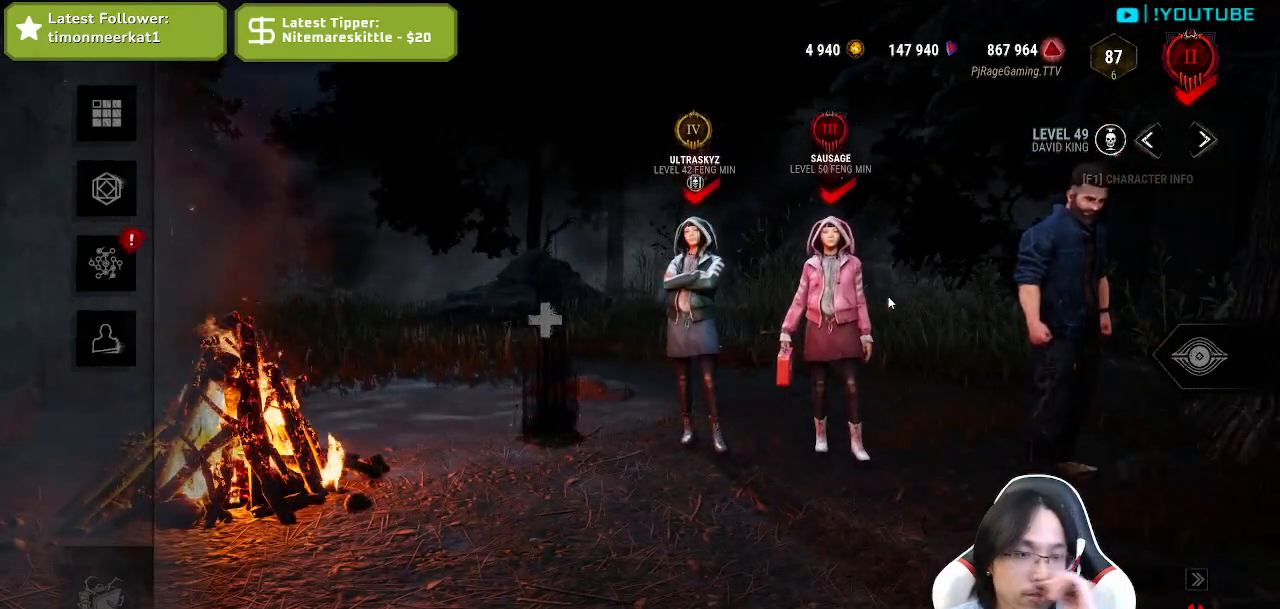
{"keys": [], "mouse": [], "events": []}
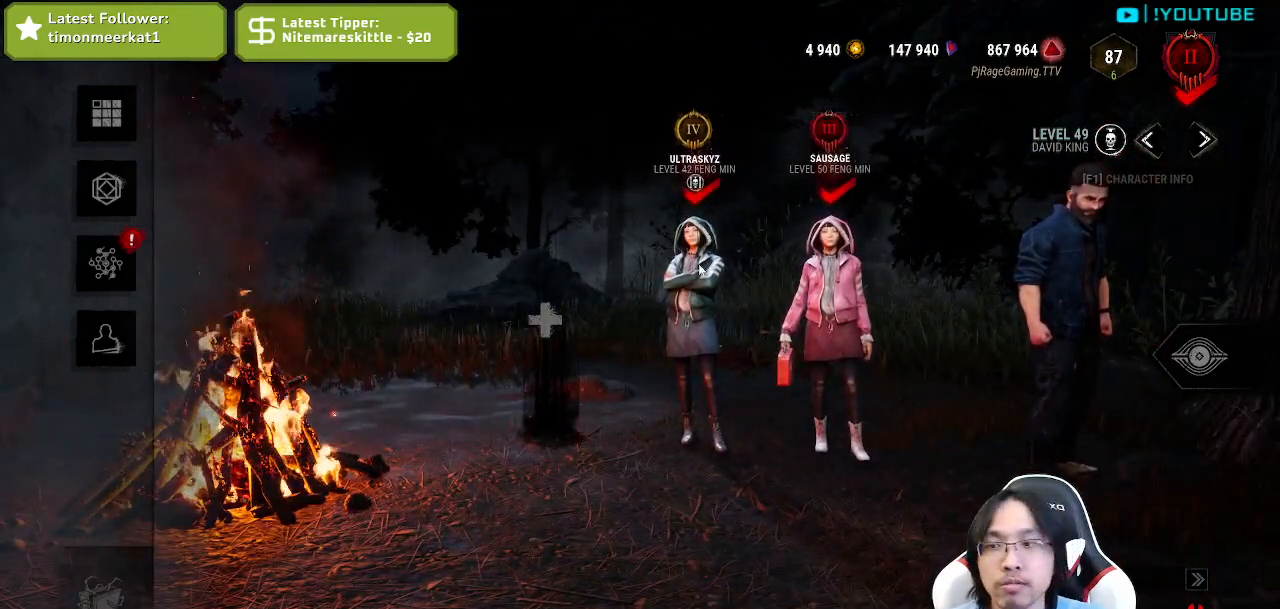
{"keys": [], "mouse": [], "events": []}
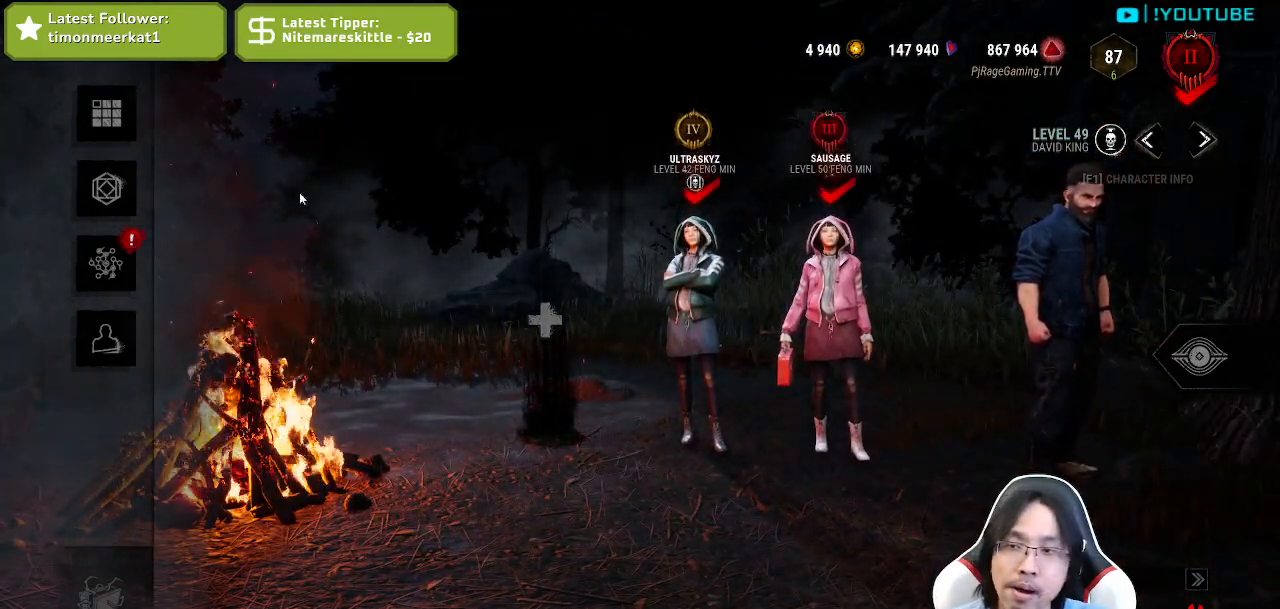
{"keys": [], "mouse": [], "events": [[284, "mouse_left", "down"], [367, "mouse_left", "up"]]}
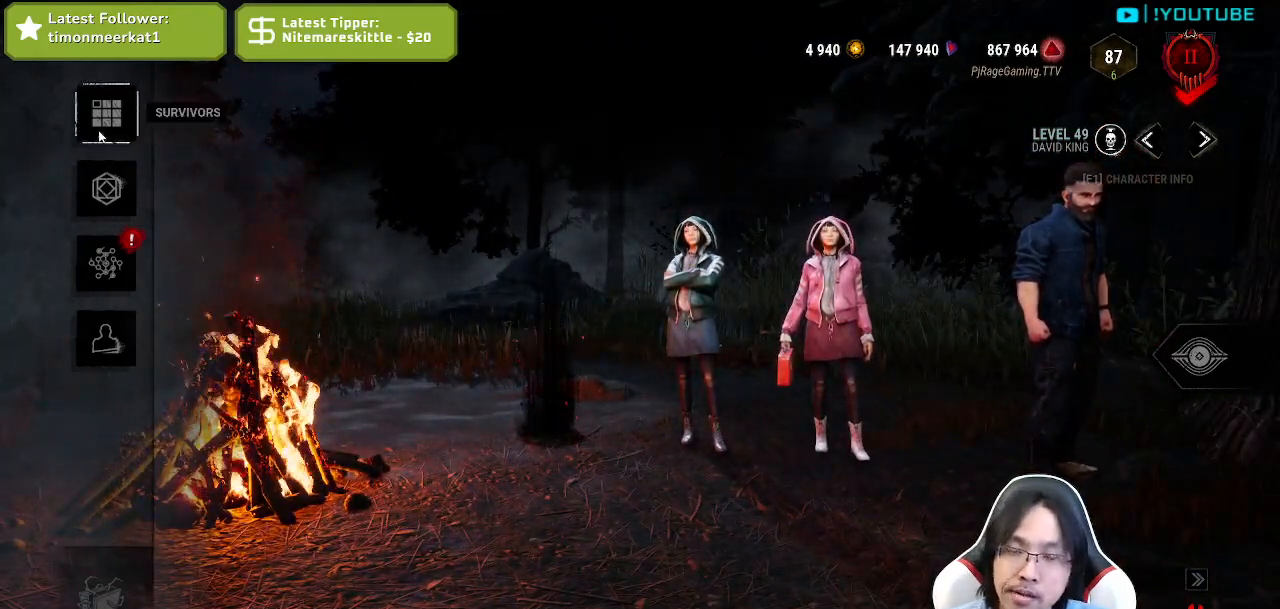
{"keys": [], "mouse": [], "events": [[300, "mouse_wheel", "down"], [500, "mouse_wheel", "up"]]}
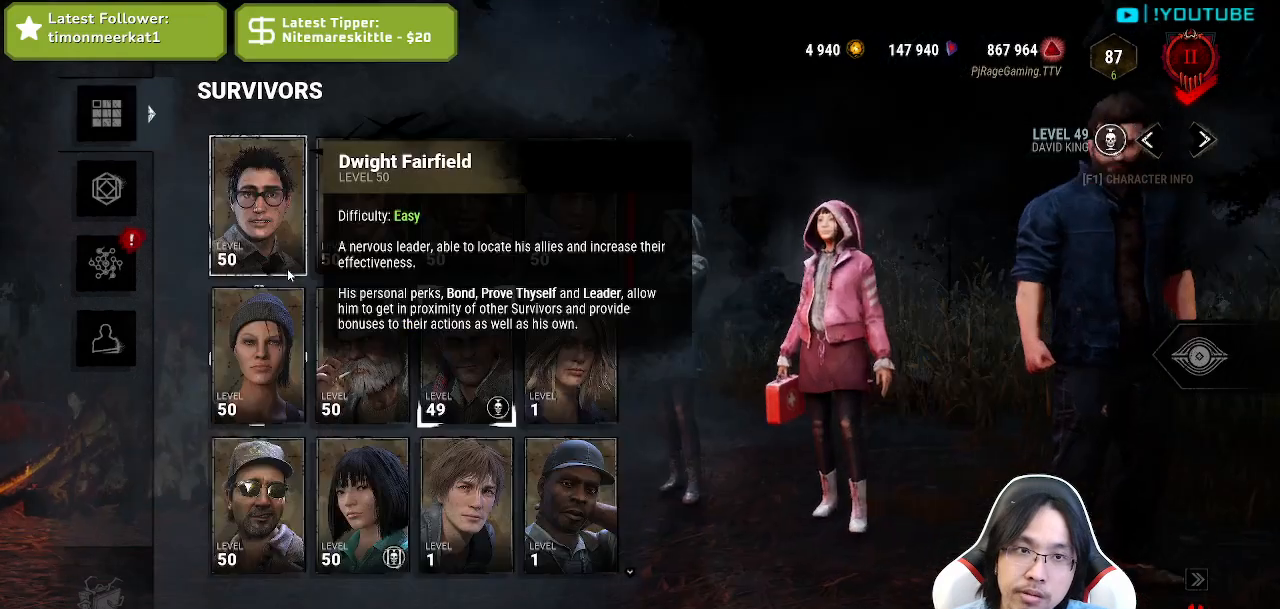
{"keys": [], "mouse": [], "events": [[117, "mouse_wheel", "down"], [317, "mouse_wheel", "up"]]}
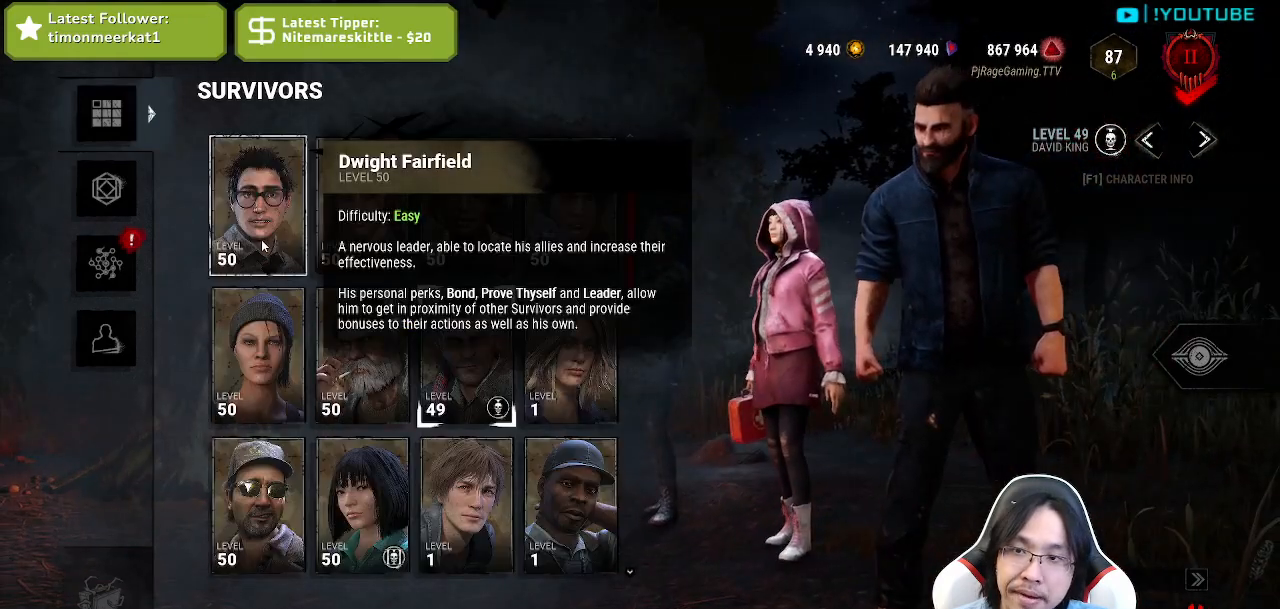
{"keys": [], "mouse": [], "events": []}
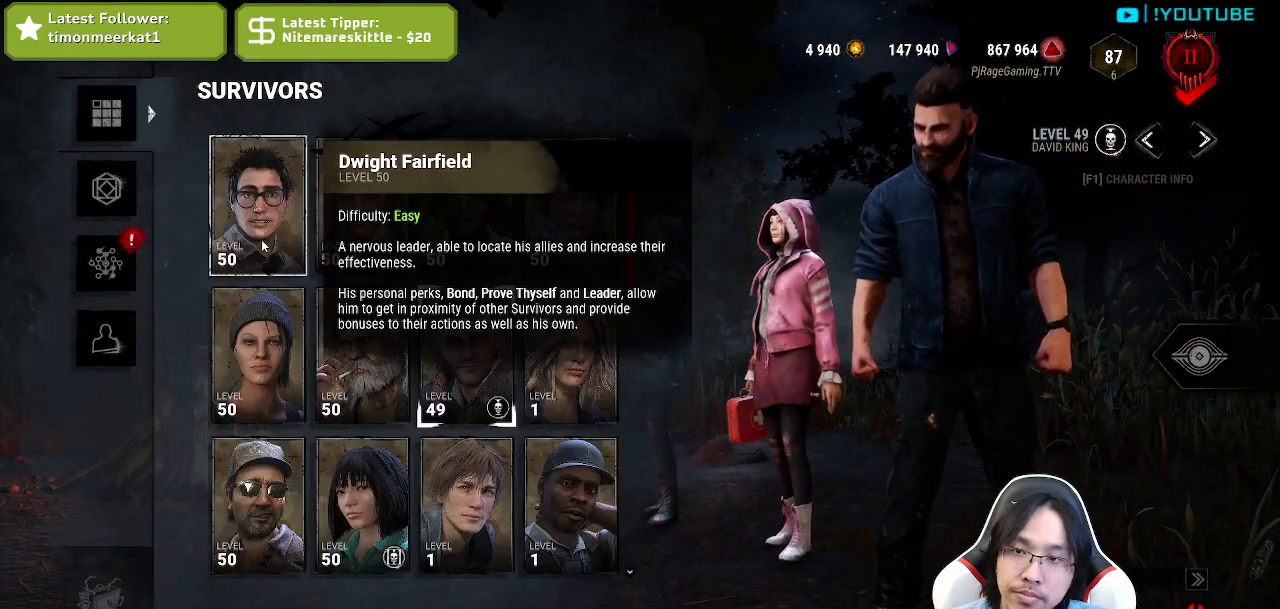
{"keys": [], "mouse": [], "events": []}
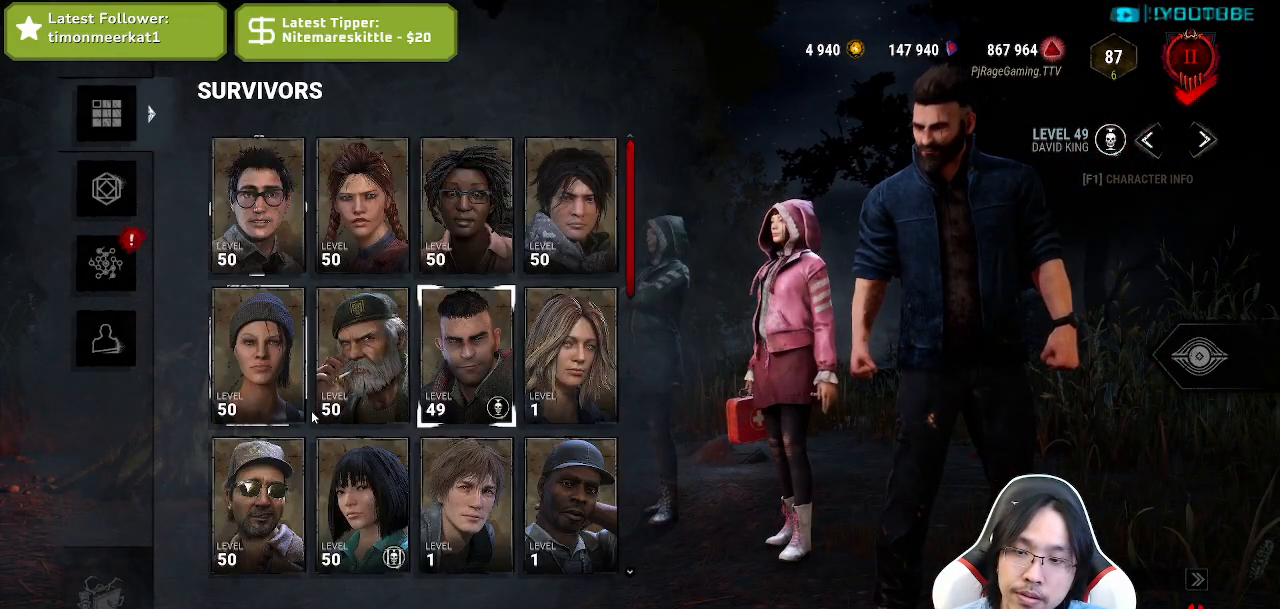
{"keys": [], "mouse": [], "events": [[267, "mouse_left", "down"], [350, "mouse_left", "up"]]}